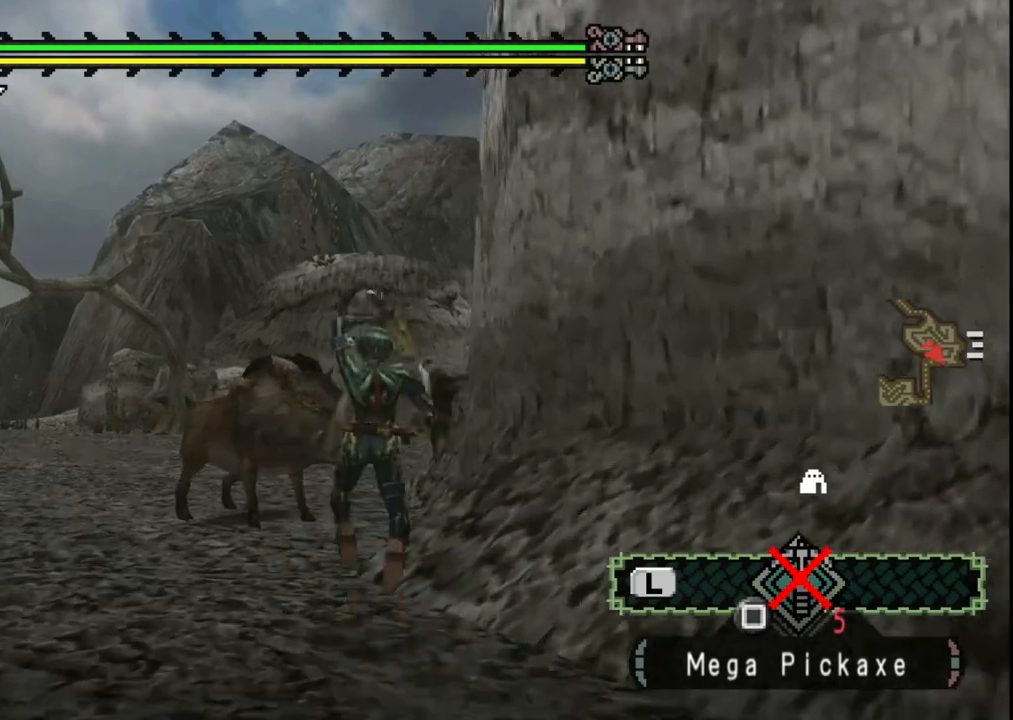
Gameplay with a controller (Xbox layout); each line is a JSON object with the inputs held at the frame after it. "events" lists button and stick changes between this image and that frame as [ms after this image, input, new state], when the widget could be followed in between. Not read: L2 L3 R2 R3.
{"buttons": ["DPAD_DOWN"], "left_stick": "center", "right_stick": "center", "events": [[67, "Y", "up"], [150, "Y", "down"], [217, "left_stick", "center"], [267, "Y", "up"], [367, "DPAD_DOWN", "down"], [367, "Y", "down"], [500, "Y", "up"]]}
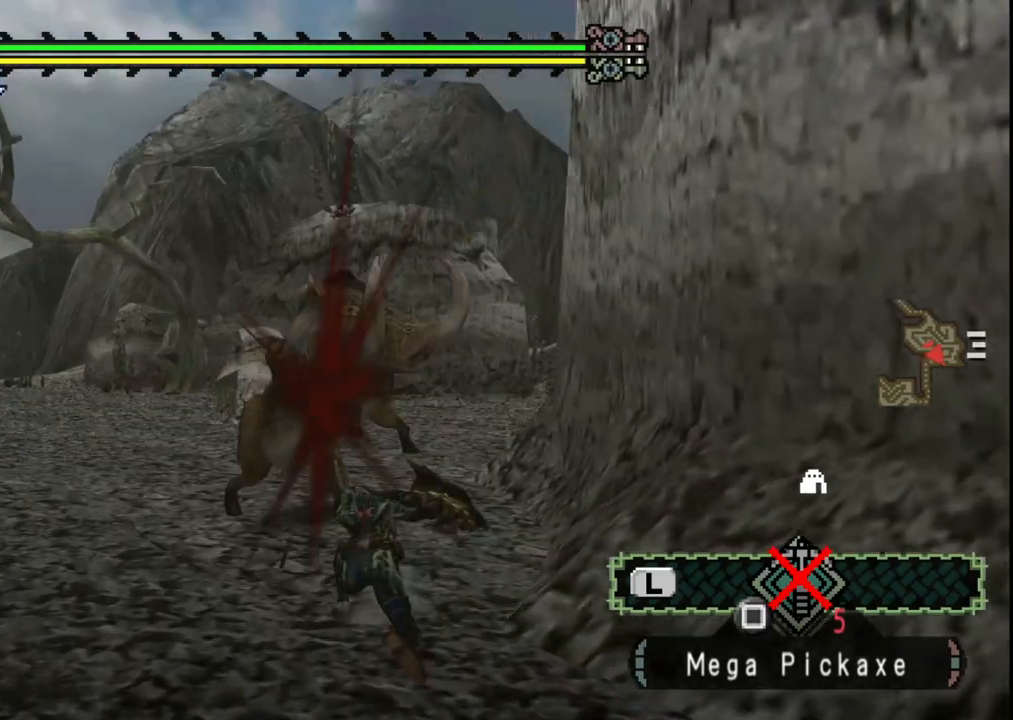
{"buttons": ["Y"], "left_stick": "up-left", "right_stick": "center", "events": [[17, "DPAD_DOWN", "up"], [83, "Y", "down"], [183, "Y", "up"], [267, "Y", "down"], [383, "Y", "up"], [450, "left_stick", "up-left"], [467, "Y", "down"]]}
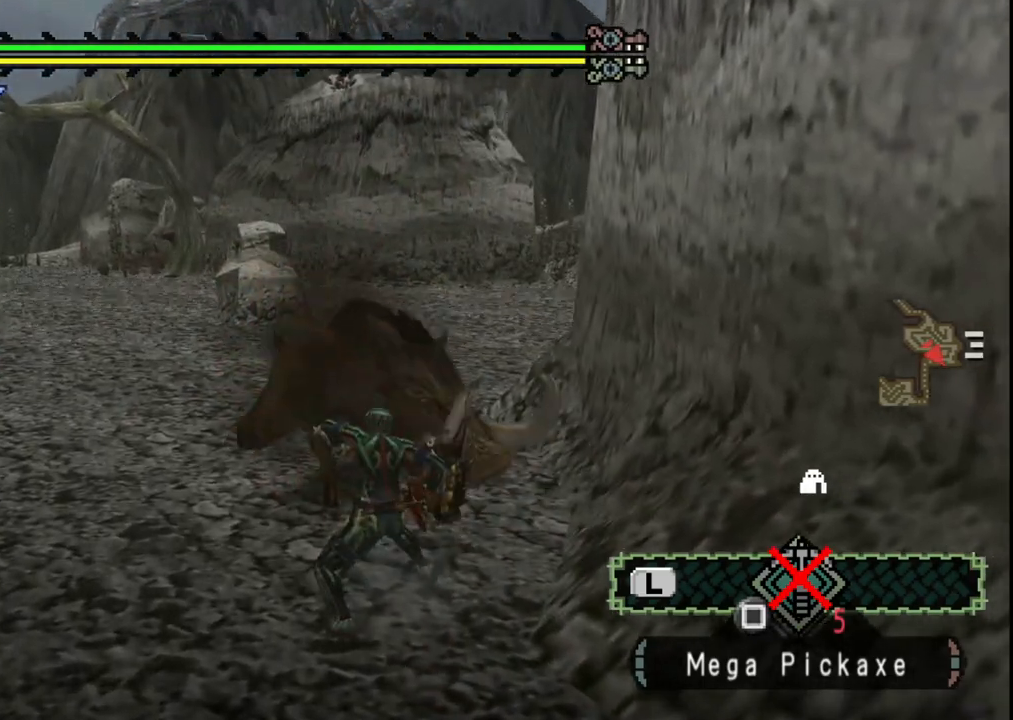
{"buttons": [], "left_stick": "up", "right_stick": "center", "events": [[100, "Y", "up"], [167, "Y", "down"], [267, "left_stick", "up"], [300, "Y", "up"], [367, "Y", "down"], [500, "Y", "up"]]}
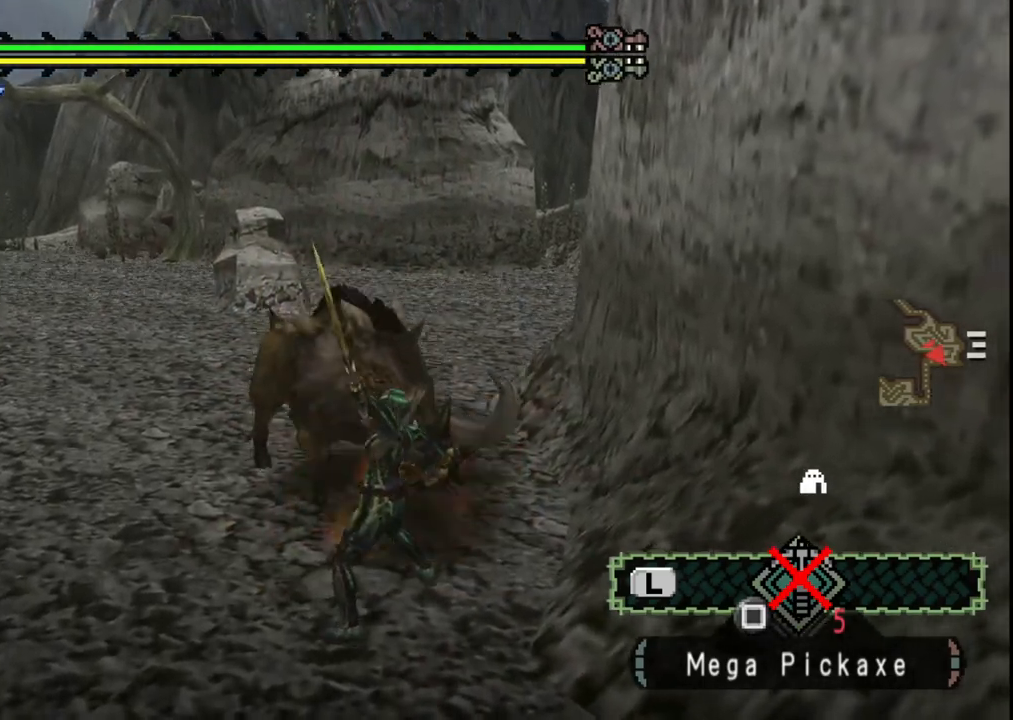
{"buttons": [], "left_stick": "up", "right_stick": "center", "events": [[67, "Y", "down"], [200, "Y", "up"], [283, "Y", "down"], [417, "Y", "up"]]}
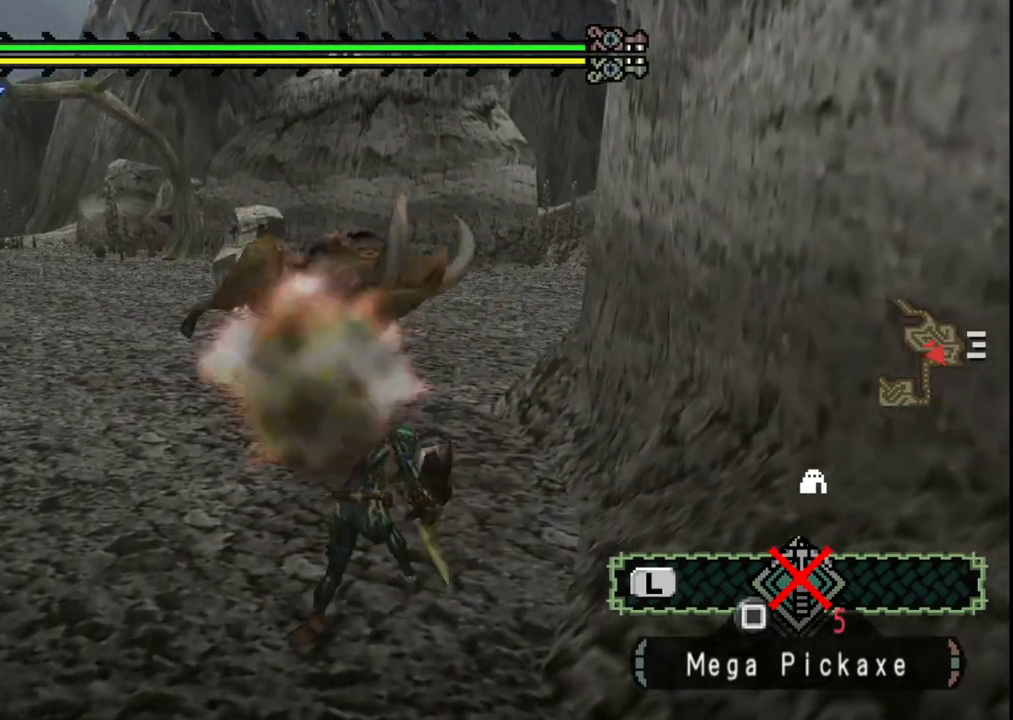
{"buttons": [], "left_stick": "up", "right_stick": "center", "events": []}
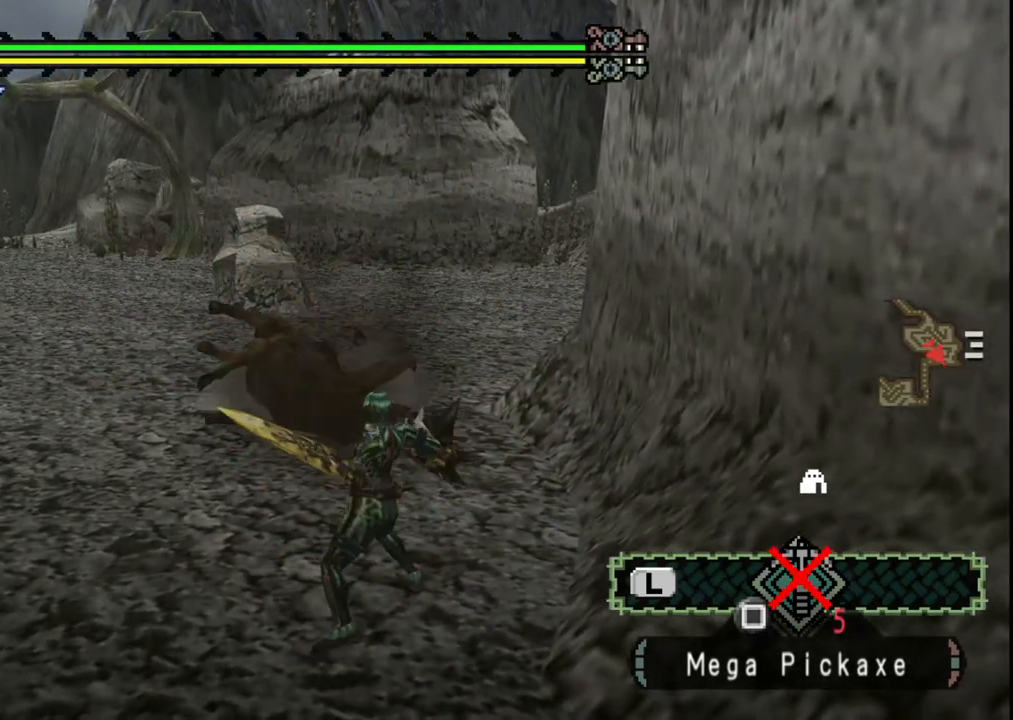
{"buttons": [], "left_stick": "down-right", "right_stick": "right", "events": [[167, "left_stick", "down-right"], [267, "right_stick", "down-right"], [500, "right_stick", "right"]]}
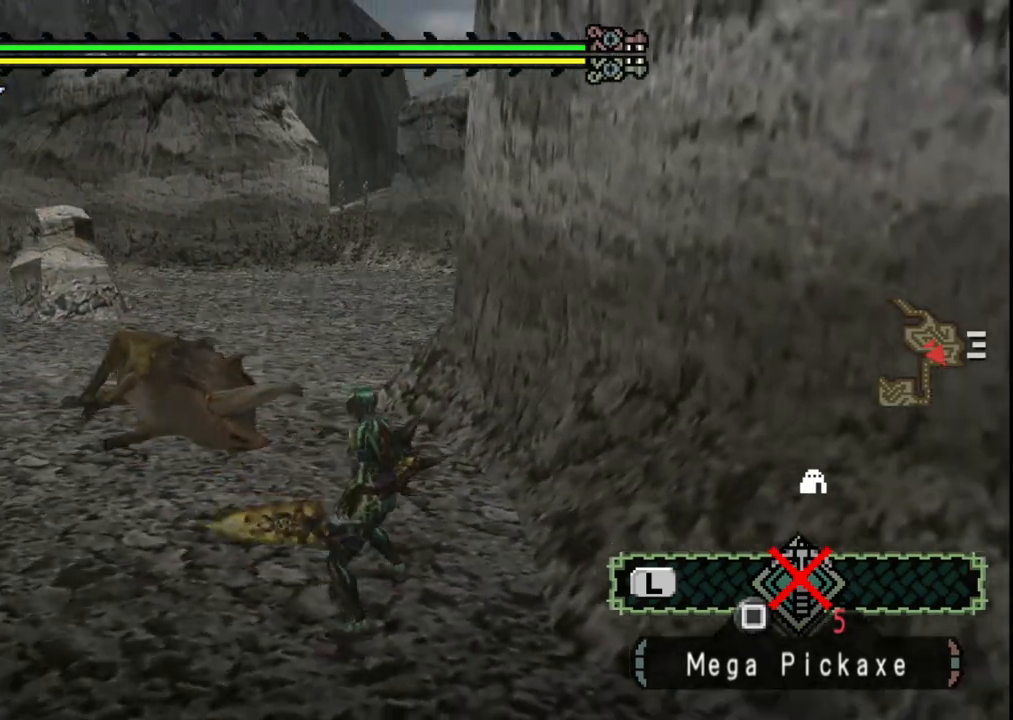
{"buttons": [], "left_stick": "right", "right_stick": "right", "events": [[450, "left_stick", "right"]]}
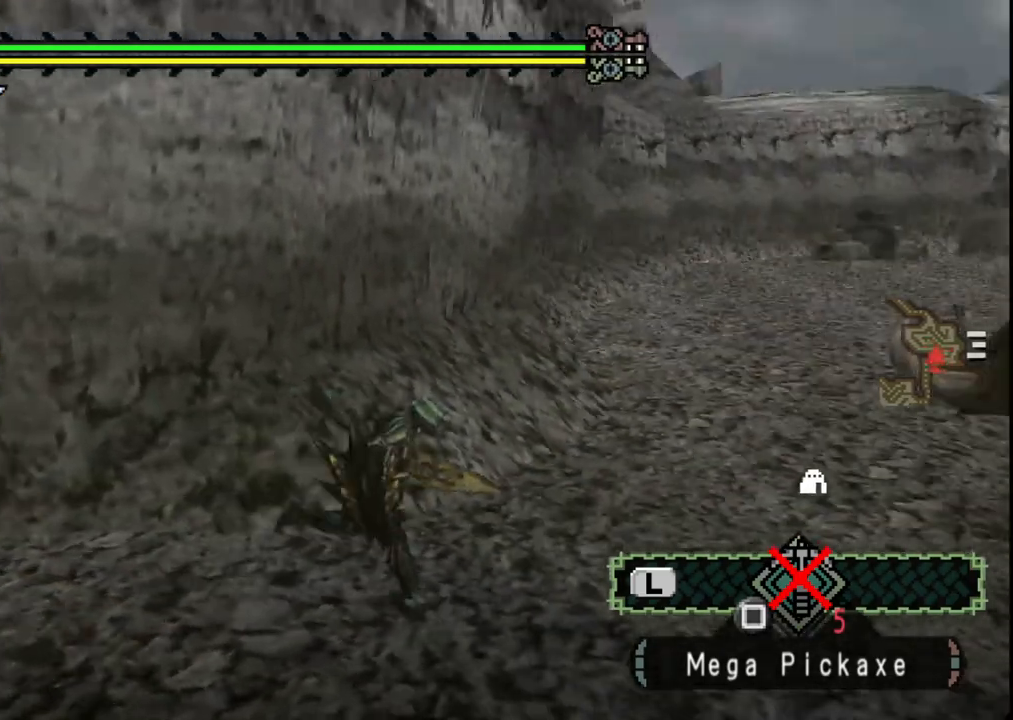
{"buttons": [], "left_stick": "up-right", "right_stick": "center", "events": [[17, "right_stick", "center"], [33, "left_stick", "up-right"], [250, "X", "down"], [367, "X", "up"]]}
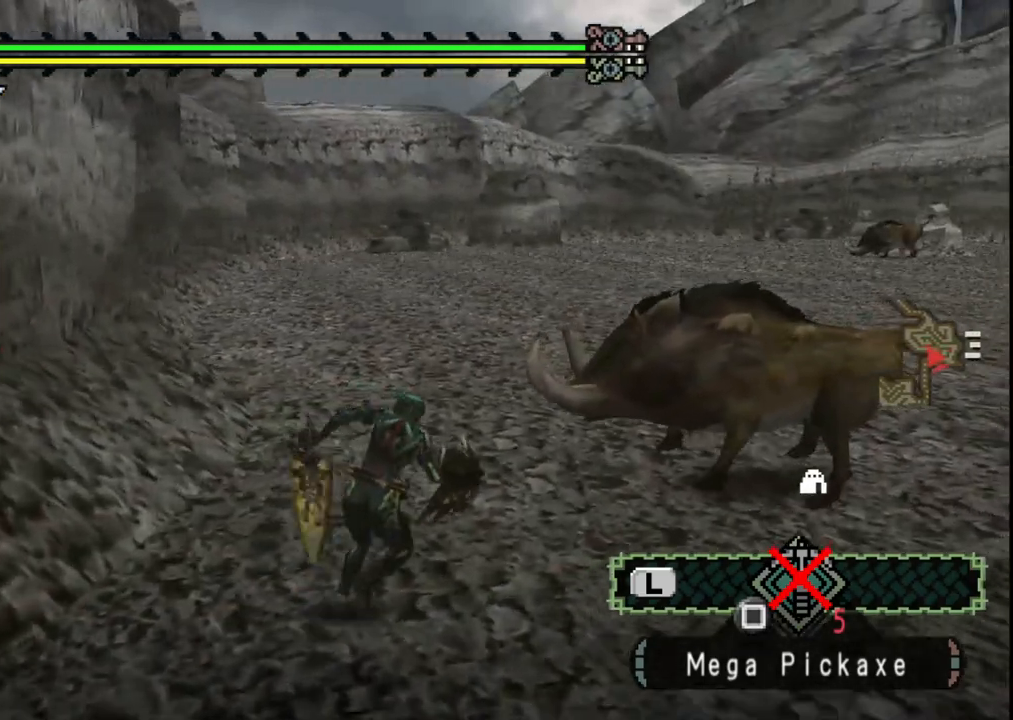
{"buttons": [], "left_stick": "down-right", "right_stick": "center", "events": [[150, "left_stick", "down-right"]]}
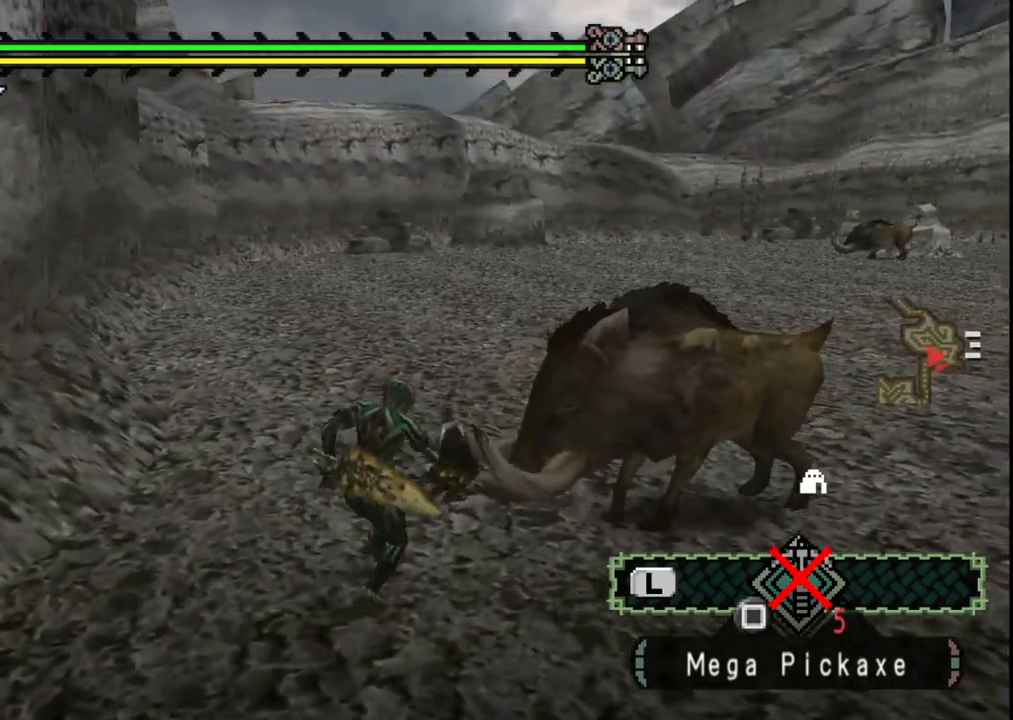
{"buttons": [], "left_stick": "down-right", "right_stick": "left"}
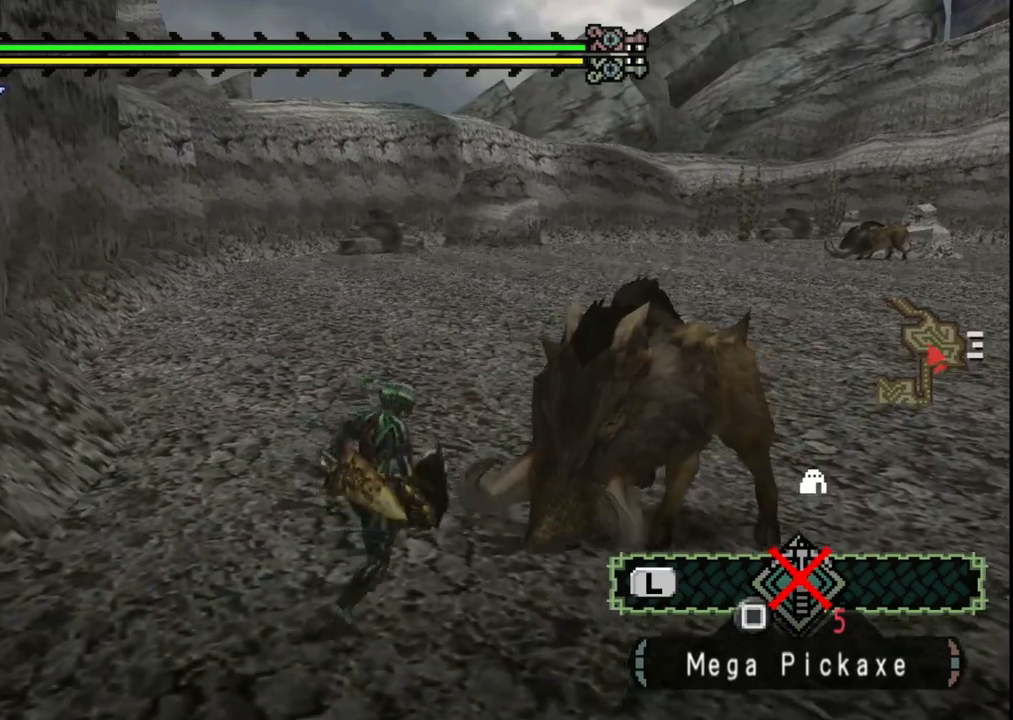
{"buttons": [], "left_stick": "down-right", "right_stick": "center", "events": [[417, "right_stick", "center"]]}
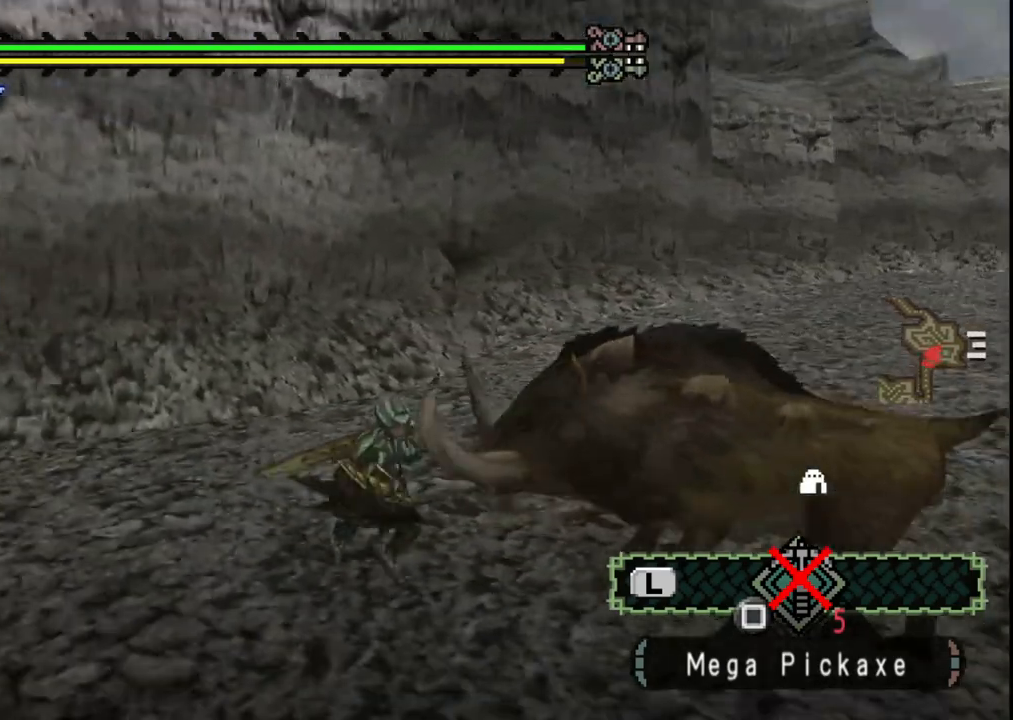
{"buttons": ["Y"], "left_stick": "up-left", "right_stick": "center", "events": [[250, "left_stick", "up-right"], [317, "Y", "down"], [333, "left_stick", "up"], [400, "Y", "up"], [450, "left_stick", "up-left"], [483, "Y", "down"]]}
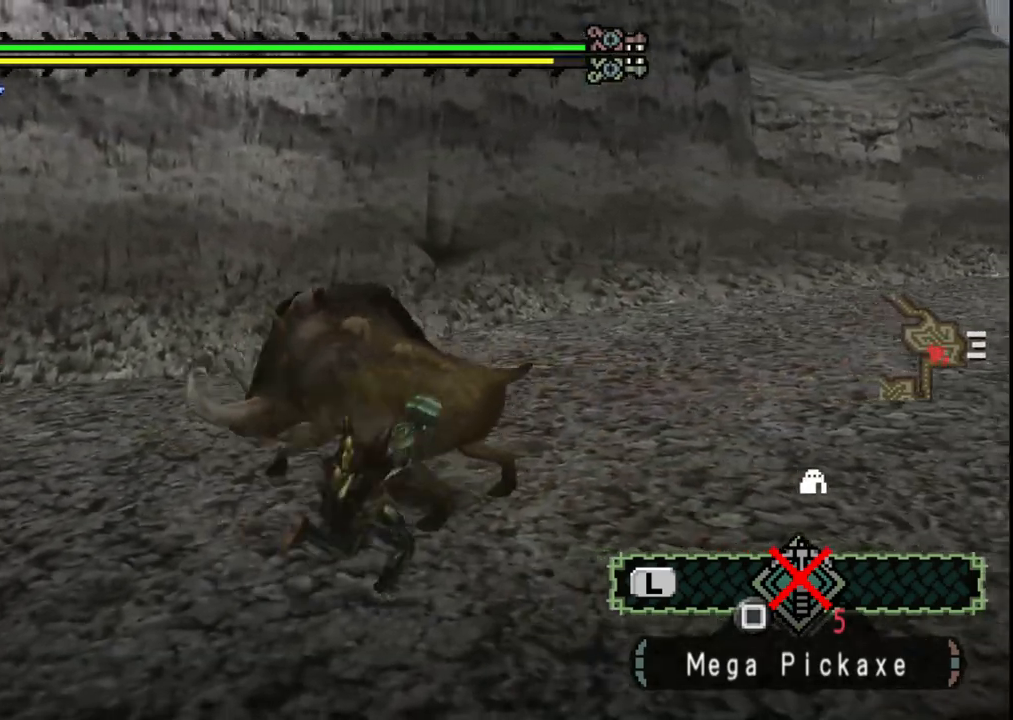
{"buttons": [], "left_stick": "center", "right_stick": "left", "events": [[83, "Y", "up"], [167, "Y", "down"], [283, "Y", "up"], [383, "left_stick", "center"], [433, "right_stick", "left"]]}
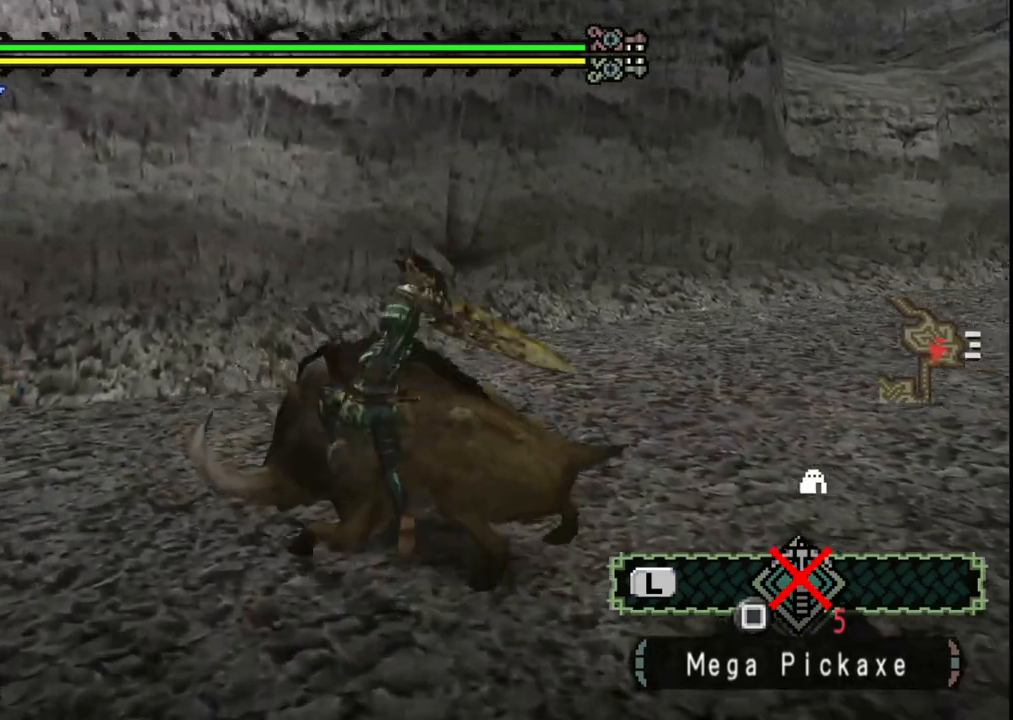
{"buttons": [], "left_stick": "right", "right_stick": "right", "events": [[83, "left_stick", "right"], [100, "right_stick", "center"], [500, "right_stick", "right"]]}
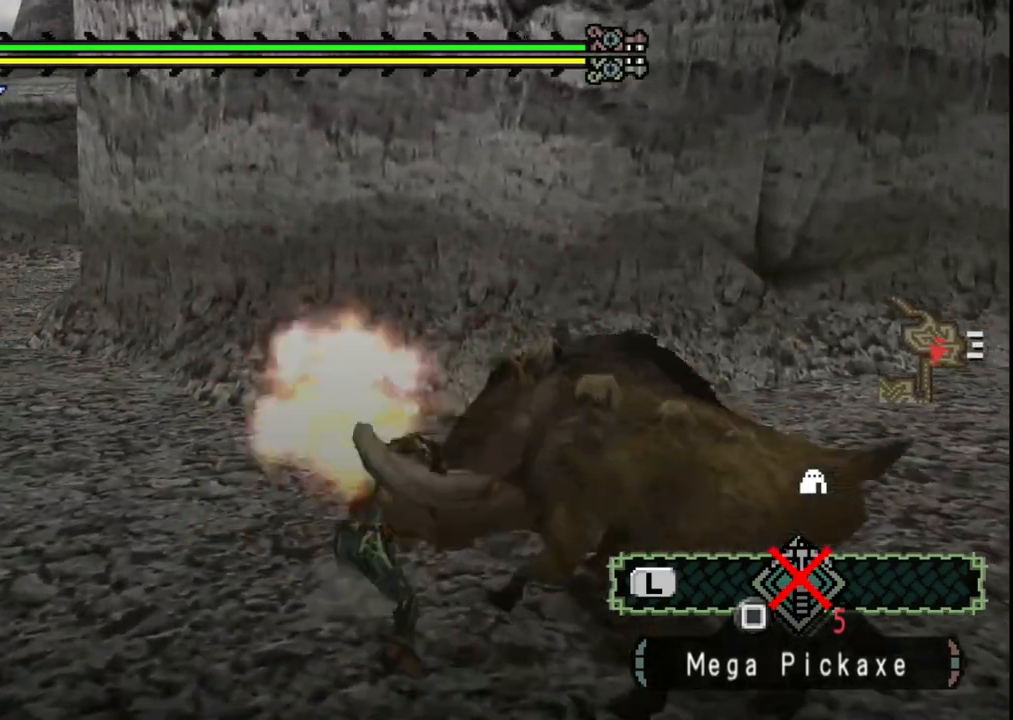
{"buttons": [], "left_stick": "right", "right_stick": "center", "events": [[350, "right_stick", "center"]]}
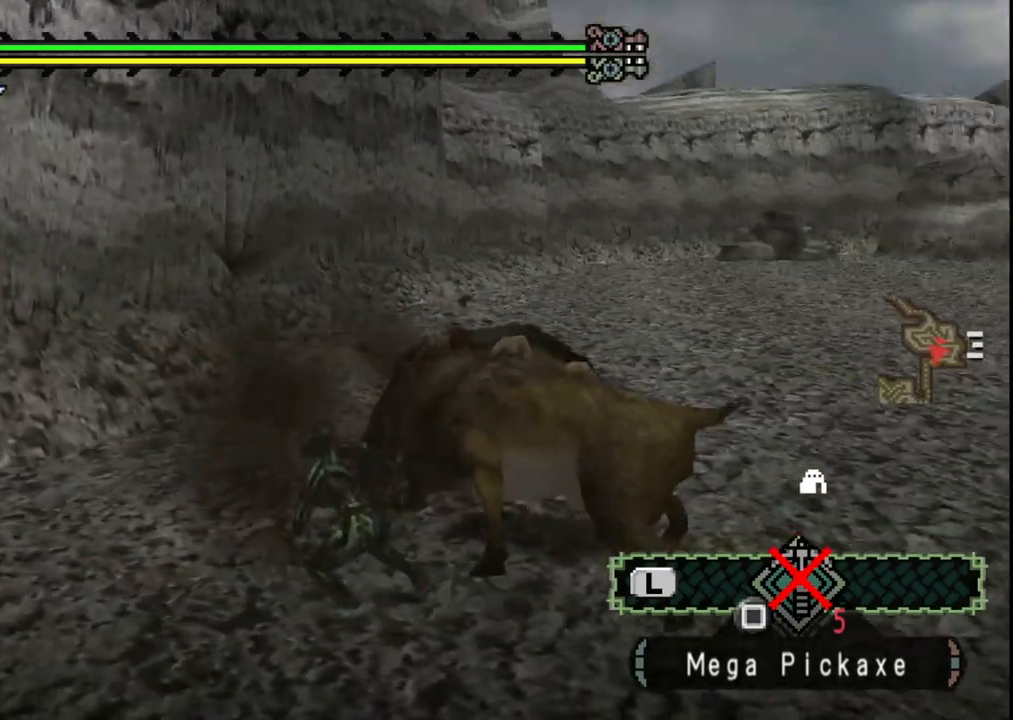
{"buttons": [], "left_stick": "up-right", "right_stick": "center", "events": [[33, "left_stick", "up-right"]]}
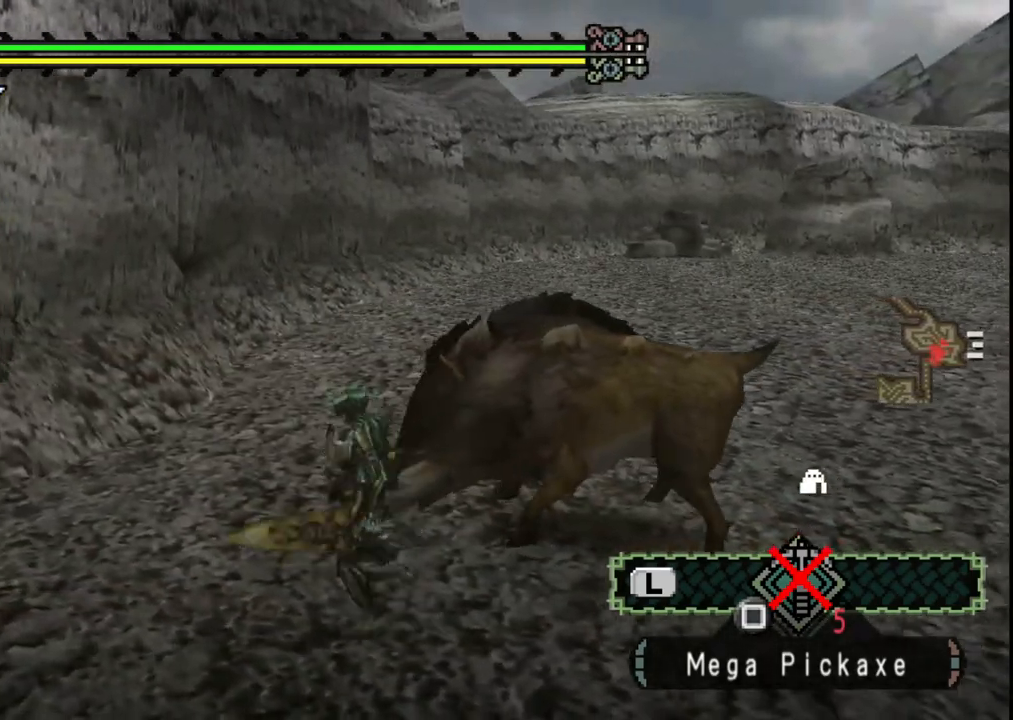
{"buttons": [], "left_stick": "center", "right_stick": "center", "events": [[33, "B", "down"], [133, "B", "up"], [200, "B", "down"], [283, "B", "up"], [300, "left_stick", "center"]]}
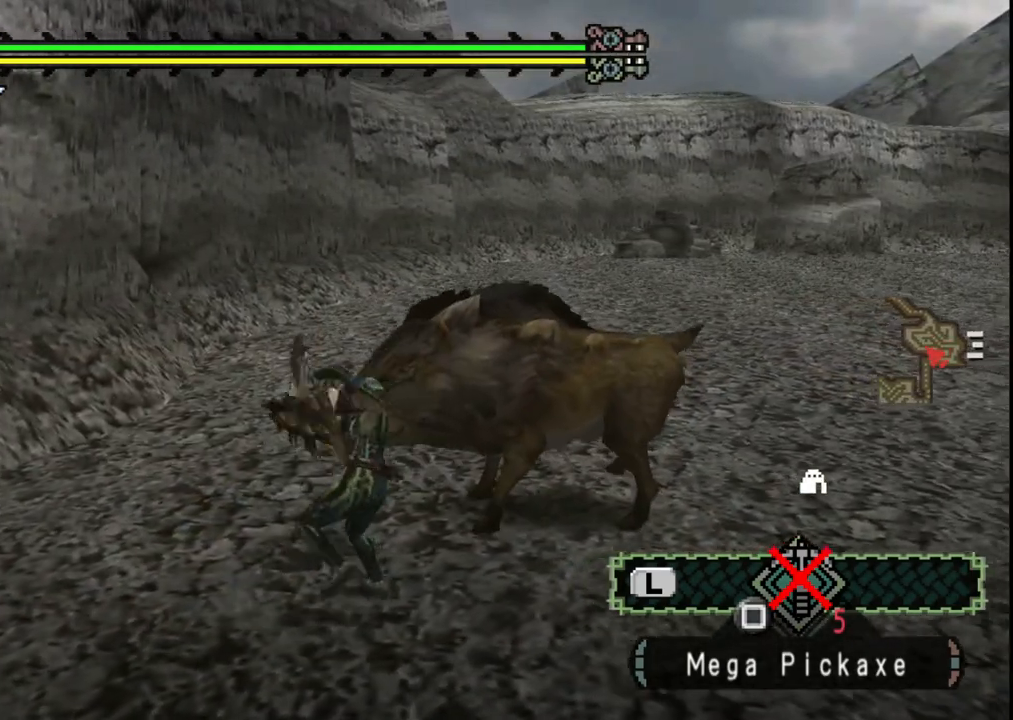
{"buttons": [], "left_stick": "up", "right_stick": "center", "events": [[67, "right_stick", "down-right"], [117, "left_stick", "up"], [250, "right_stick", "center"]]}
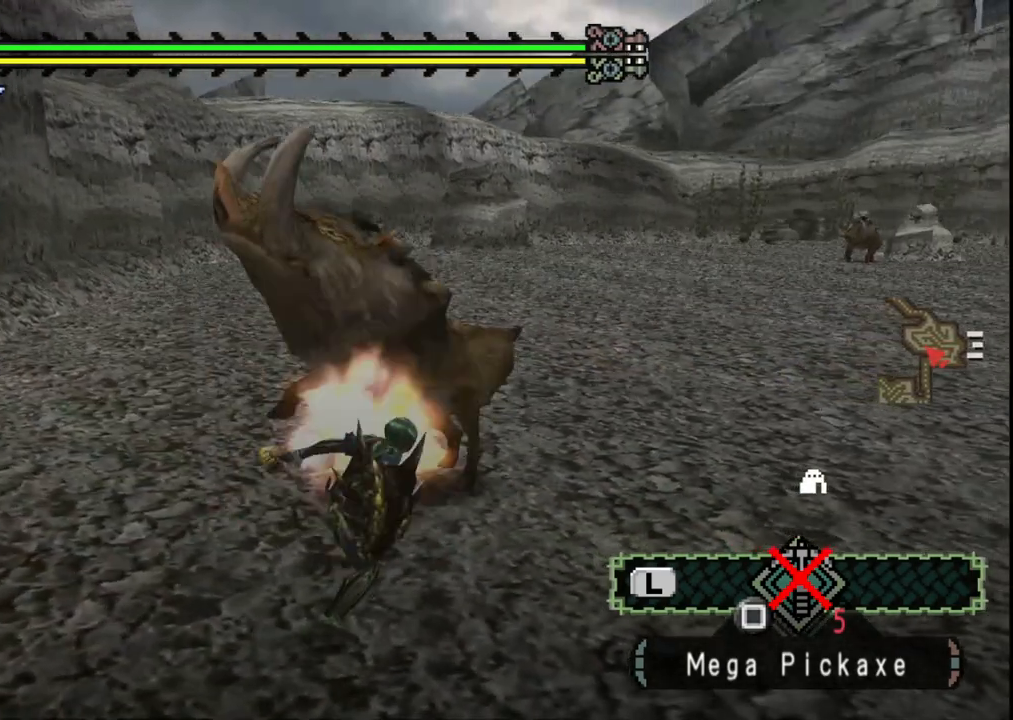
{"buttons": ["Y"], "left_stick": "up-left", "right_stick": "center", "events": [[267, "Y", "down"], [367, "Y", "up"], [467, "Y", "down"], [467, "left_stick", "up-left"]]}
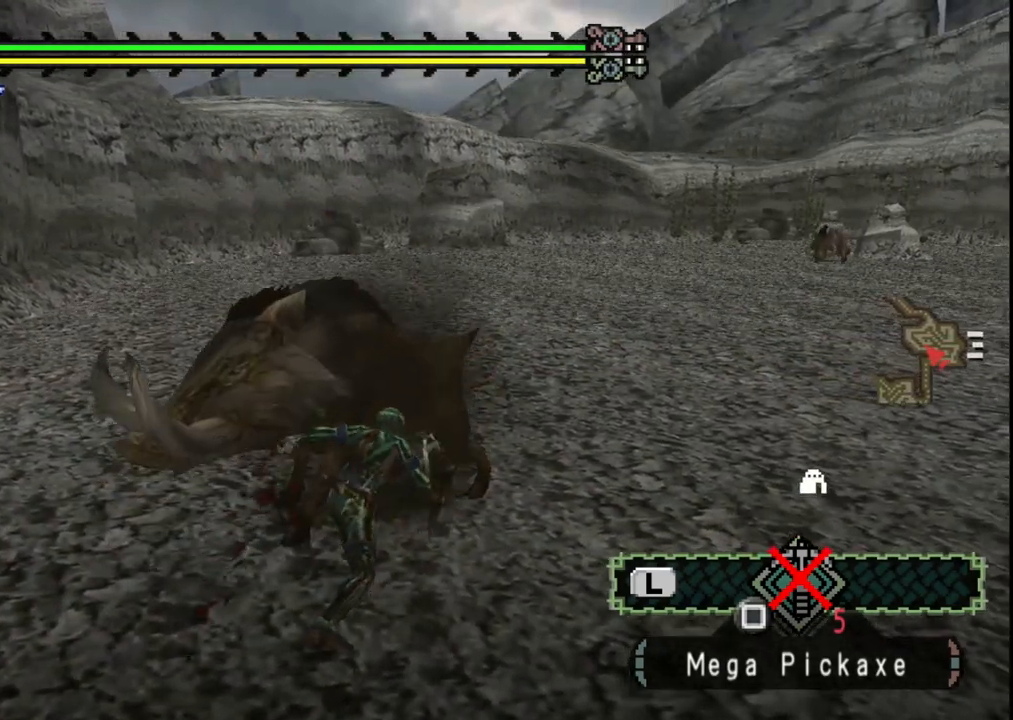
{"buttons": ["Y"], "left_stick": "up-left", "right_stick": "center", "events": [[67, "Y", "up"], [183, "Y", "down"], [300, "Y", "up"], [400, "Y", "down"]]}
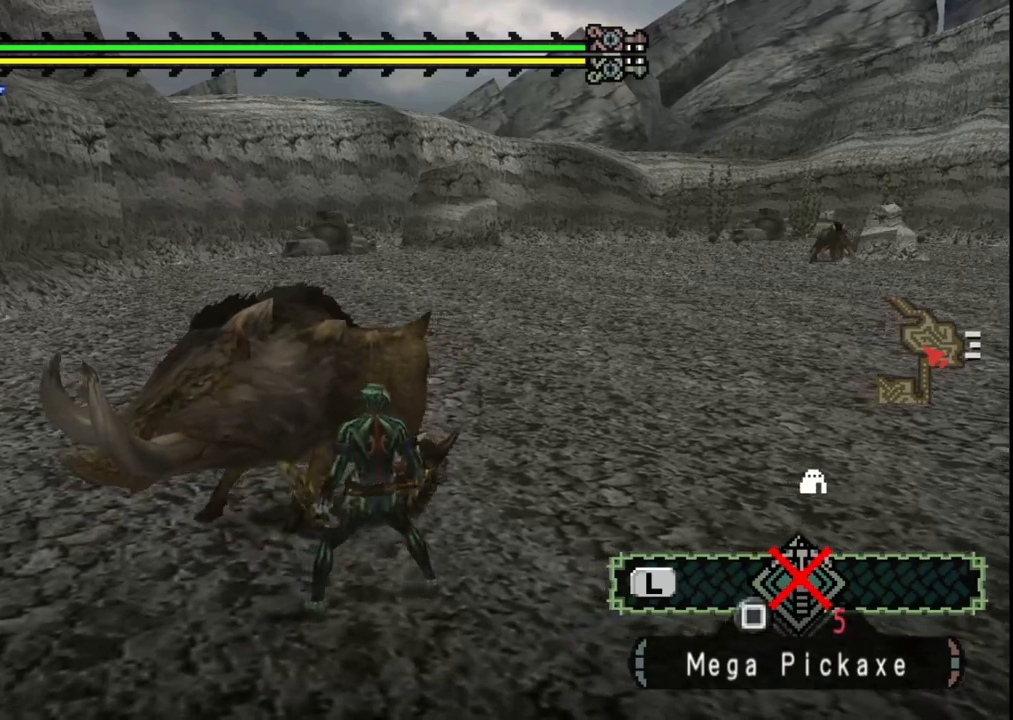
{"buttons": [], "left_stick": "up-left", "right_stick": "center", "events": [[17, "Y", "up"], [117, "Y", "down"], [217, "Y", "up"], [283, "Y", "down"], [417, "Y", "up"]]}
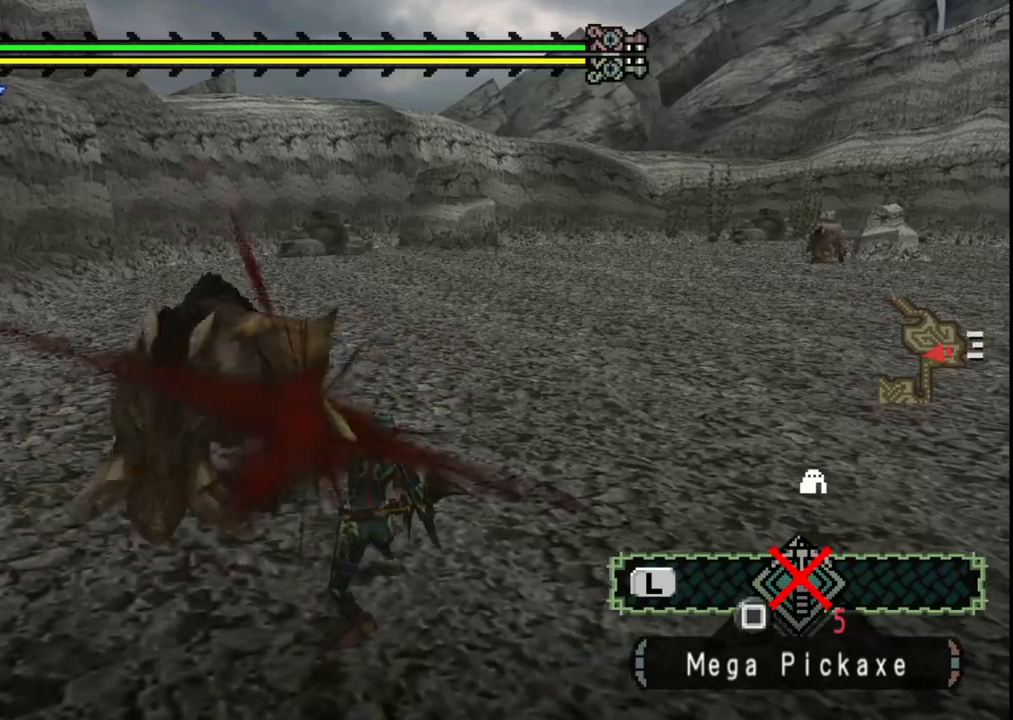
{"buttons": [], "left_stick": "up-left", "right_stick": "center", "events": [[67, "right_stick", "left"], [367, "right_stick", "center"]]}